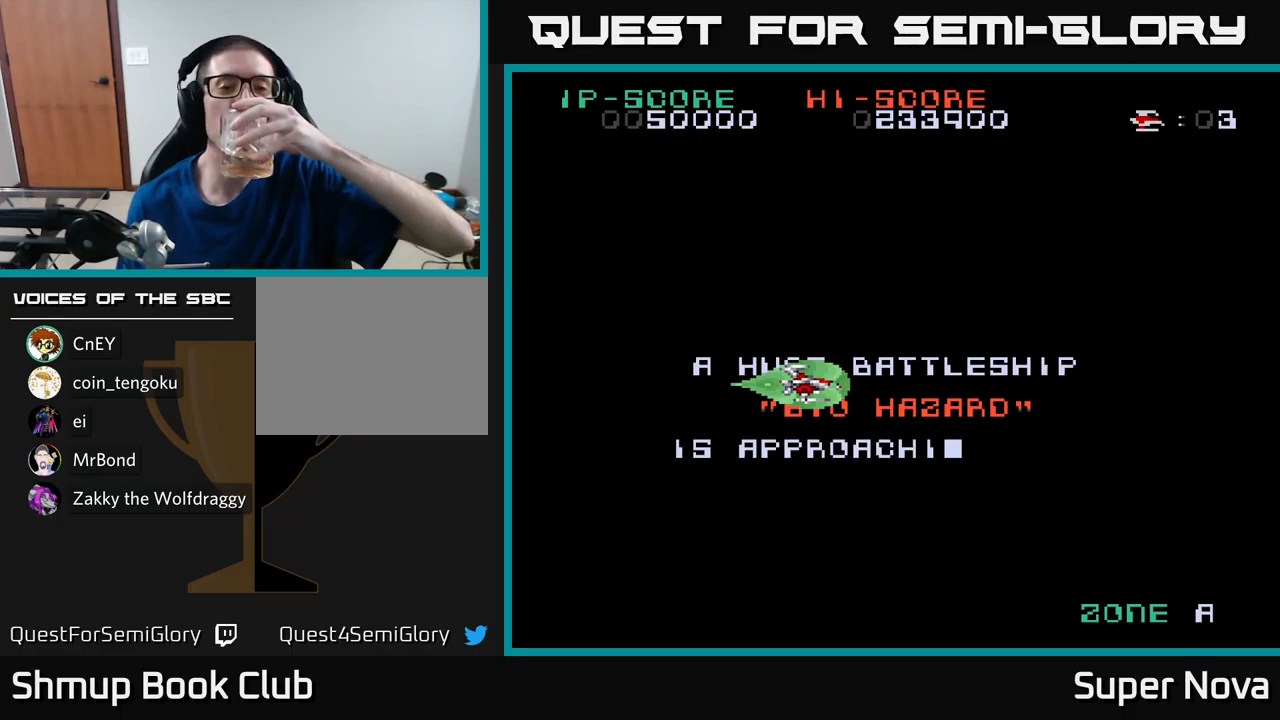
Gameplay with a controller (Xbox layout); each line is a JSON object with the inputs held at the frame after it. "events" lists button and stick changes between this image and that frame as [ms after this image, input, new state], when the widget could be followed in between.
{"buttons": ["X"], "left_stick": "center", "right_stick": "center", "events": [[450, "X", "down"]]}
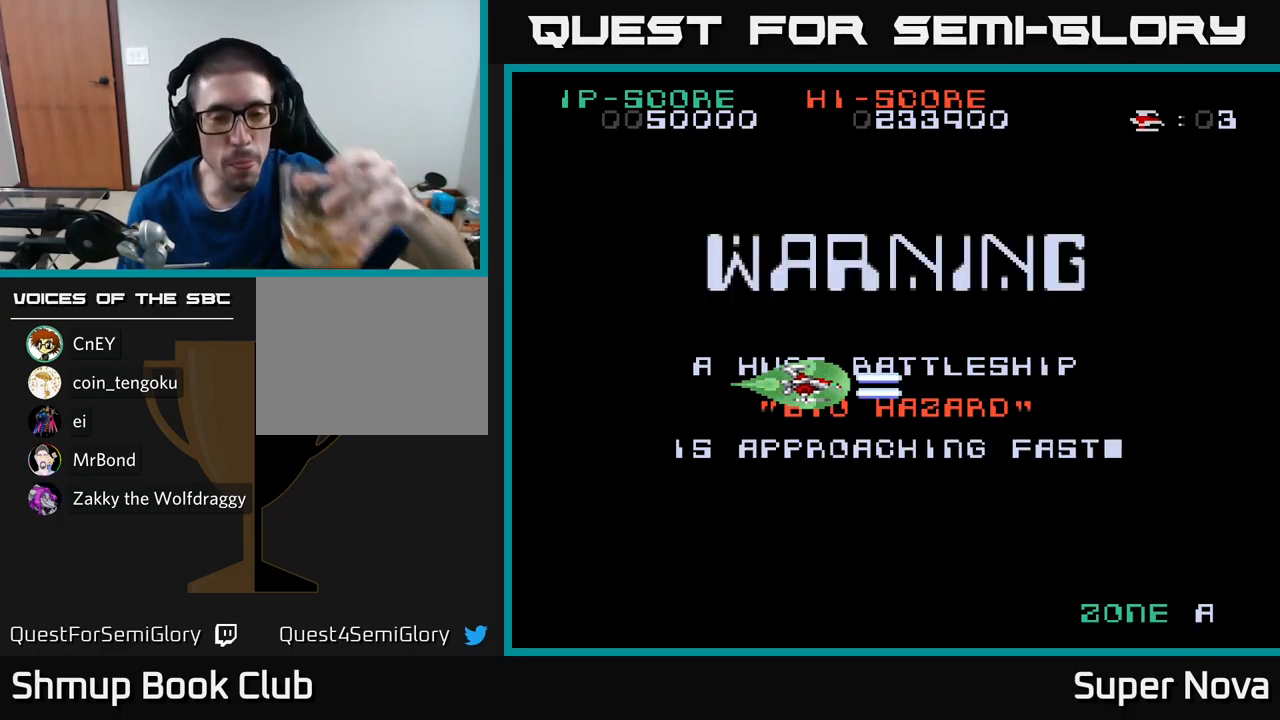
{"buttons": ["X"], "left_stick": "center", "right_stick": "center", "events": []}
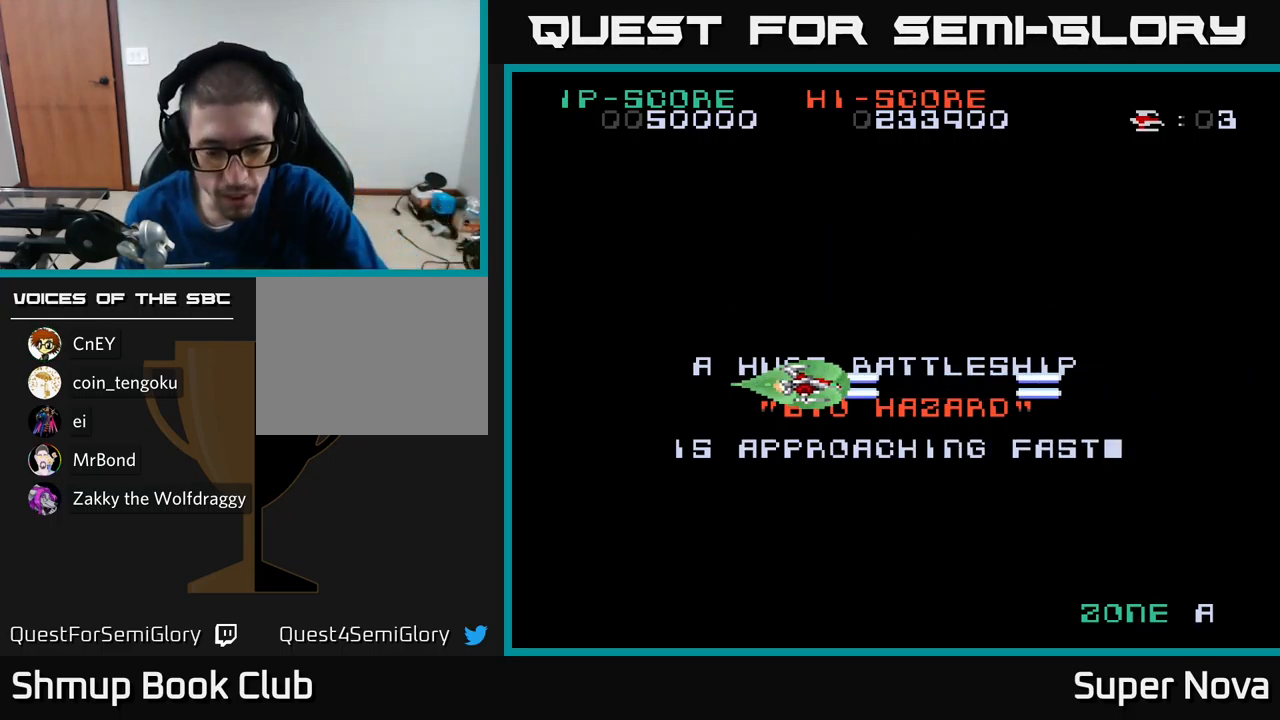
{"buttons": ["X"], "left_stick": "center", "right_stick": "center", "events": []}
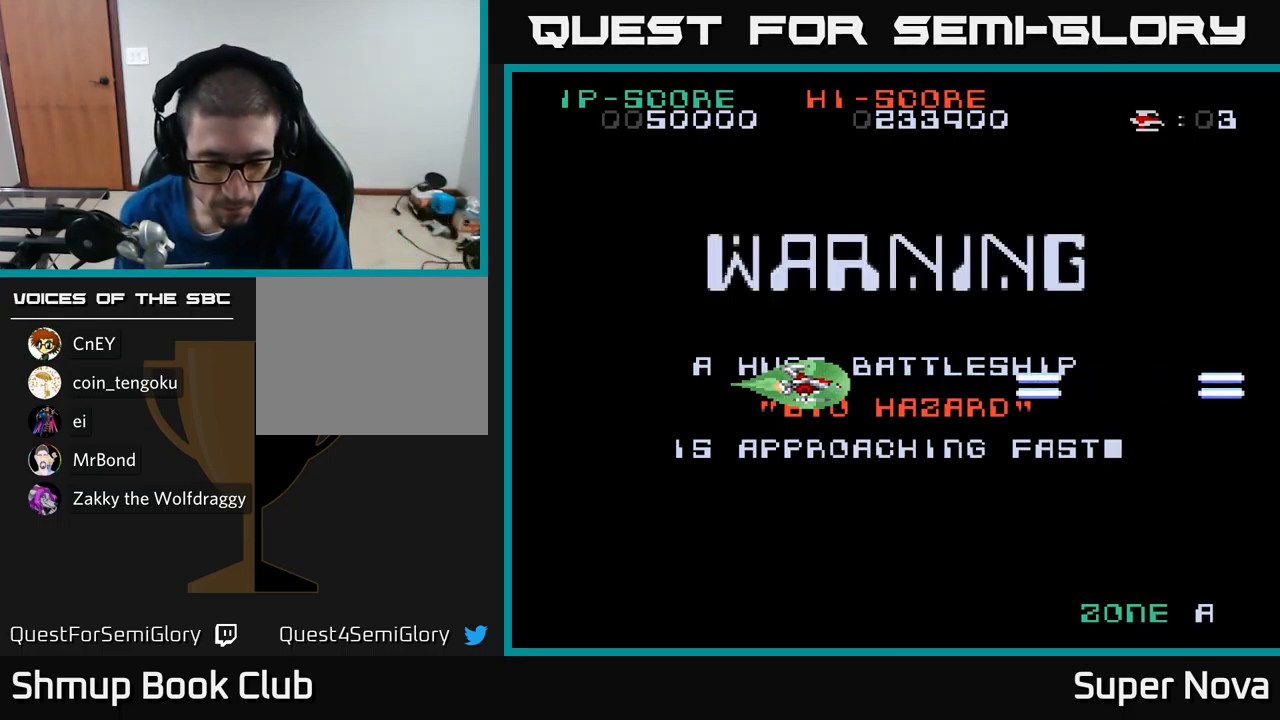
{"buttons": ["X"], "left_stick": "center", "right_stick": "center", "events": []}
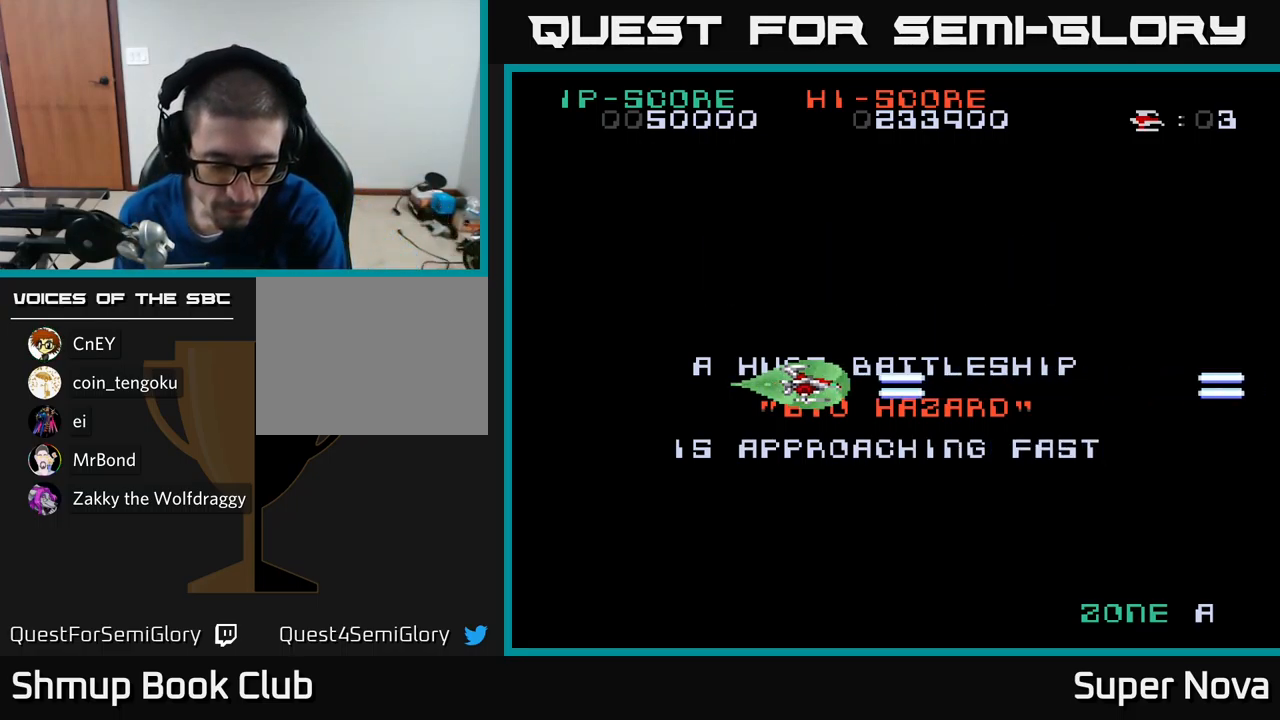
{"buttons": ["X"], "left_stick": "center", "right_stick": "center", "events": []}
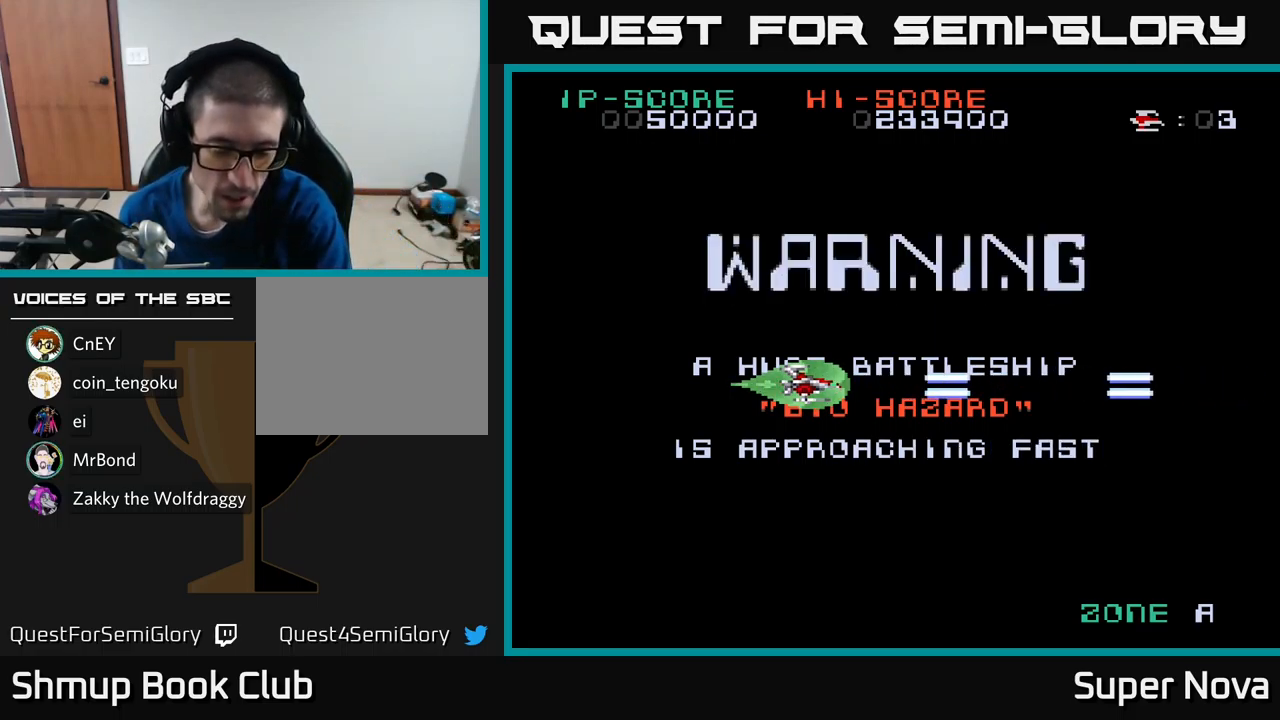
{"buttons": [], "left_stick": "center", "right_stick": "center", "events": [[117, "X", "up"]]}
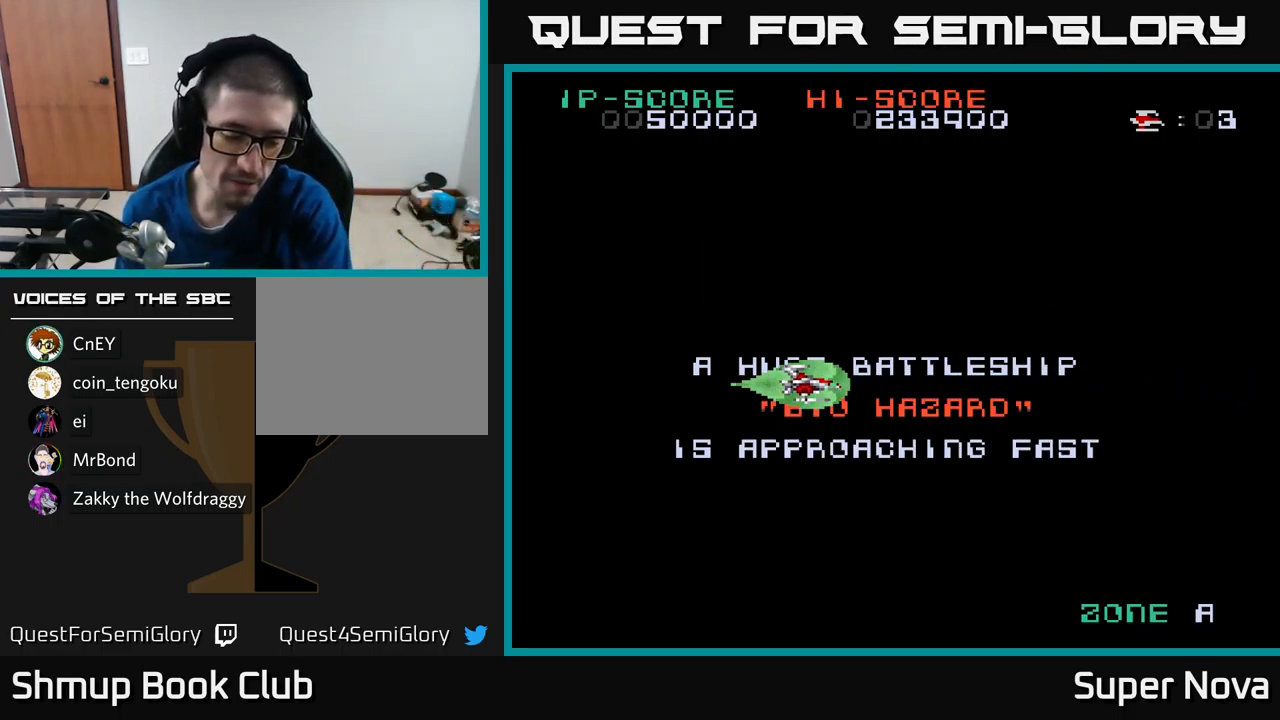
{"buttons": [], "left_stick": "center", "right_stick": "center", "events": []}
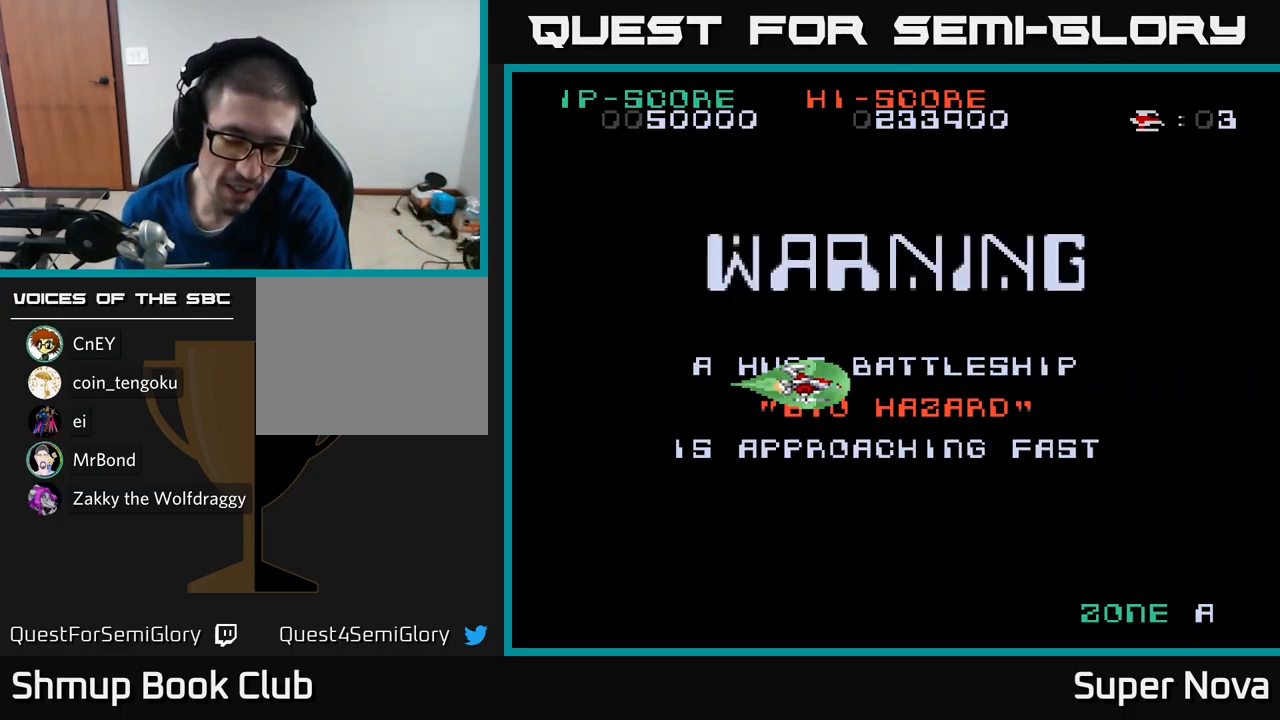
{"buttons": [], "left_stick": "center", "right_stick": "center", "events": []}
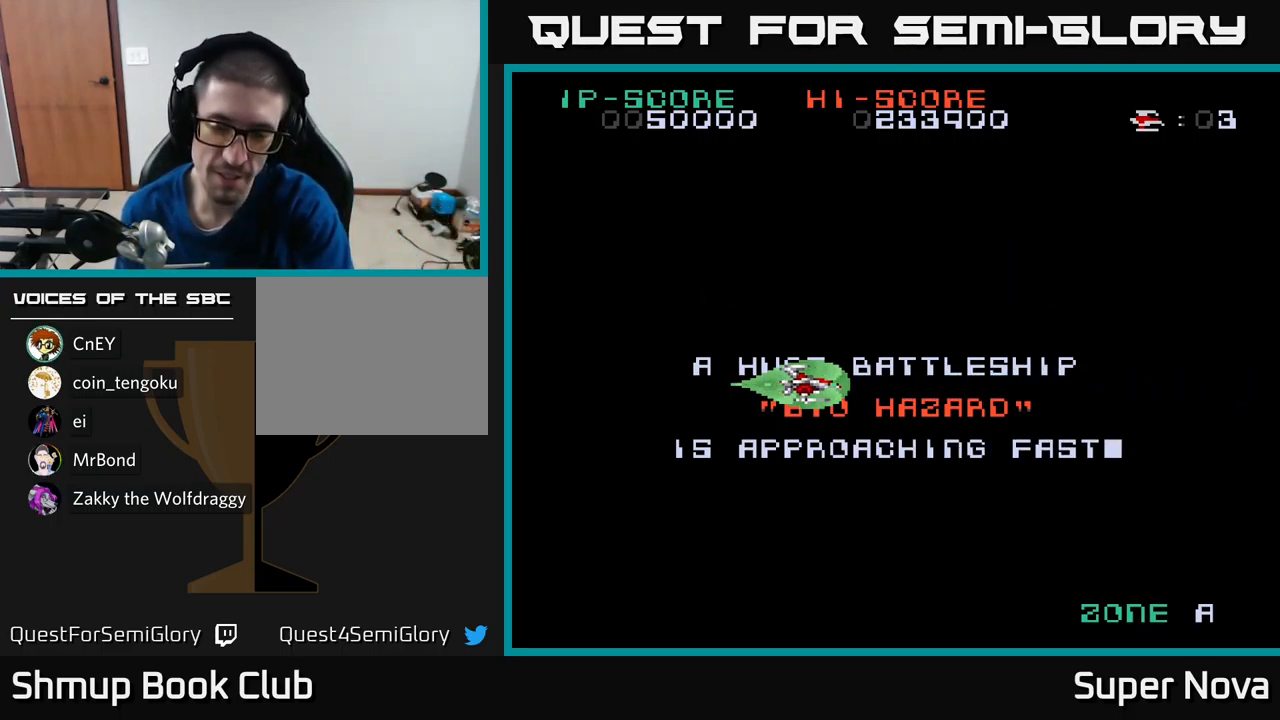
{"buttons": ["X"], "left_stick": "center", "right_stick": "center", "events": [[283, "X", "down"]]}
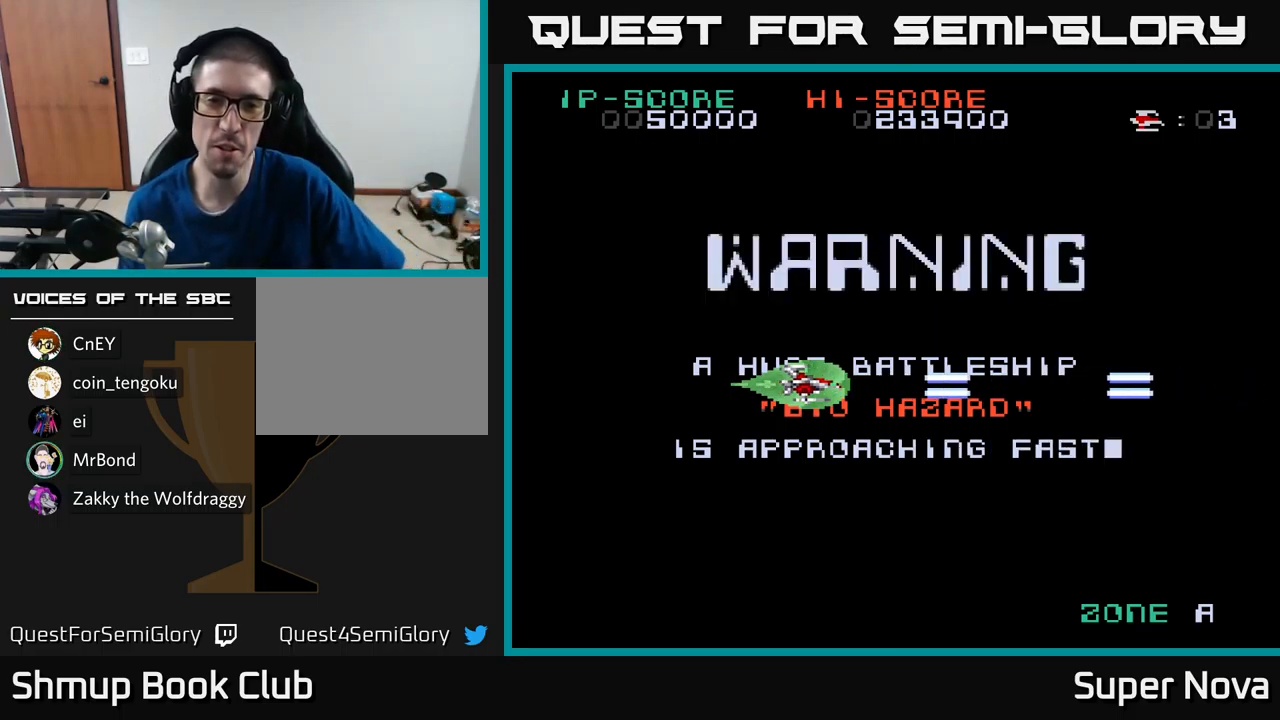
{"buttons": ["X"], "left_stick": "center", "right_stick": "center", "events": []}
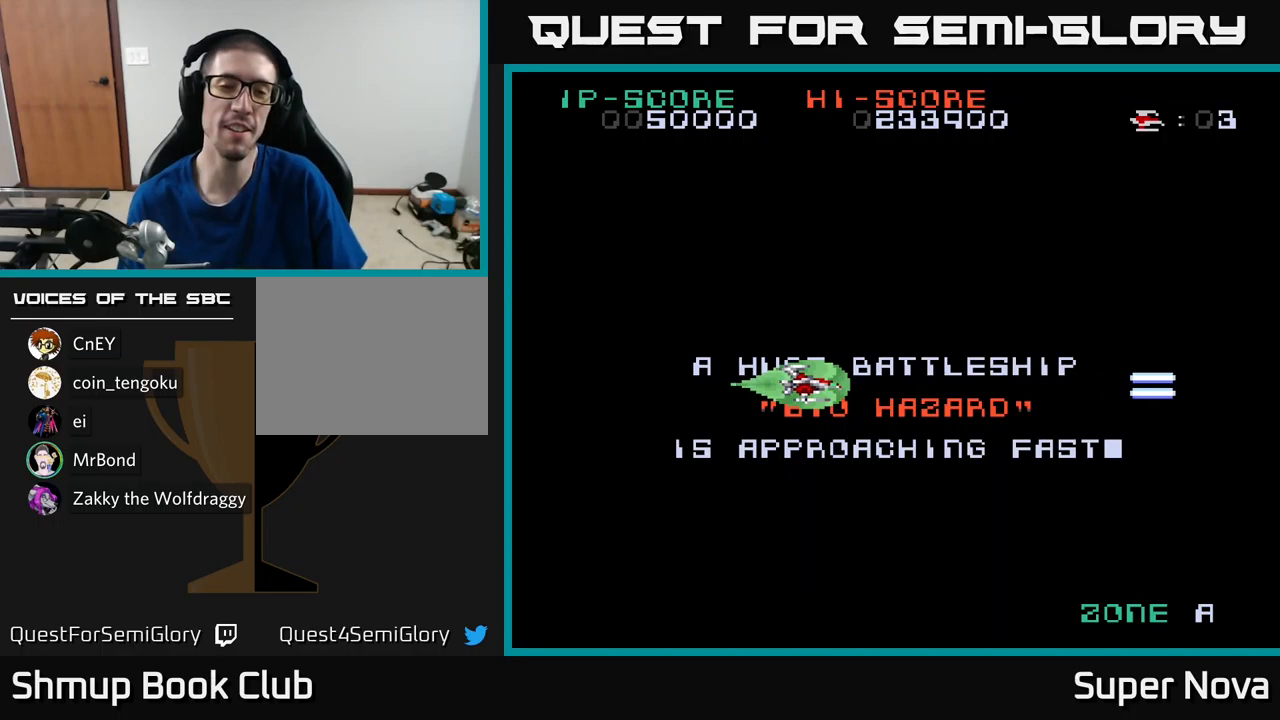
{"buttons": ["X"], "left_stick": "center", "right_stick": "center", "events": []}
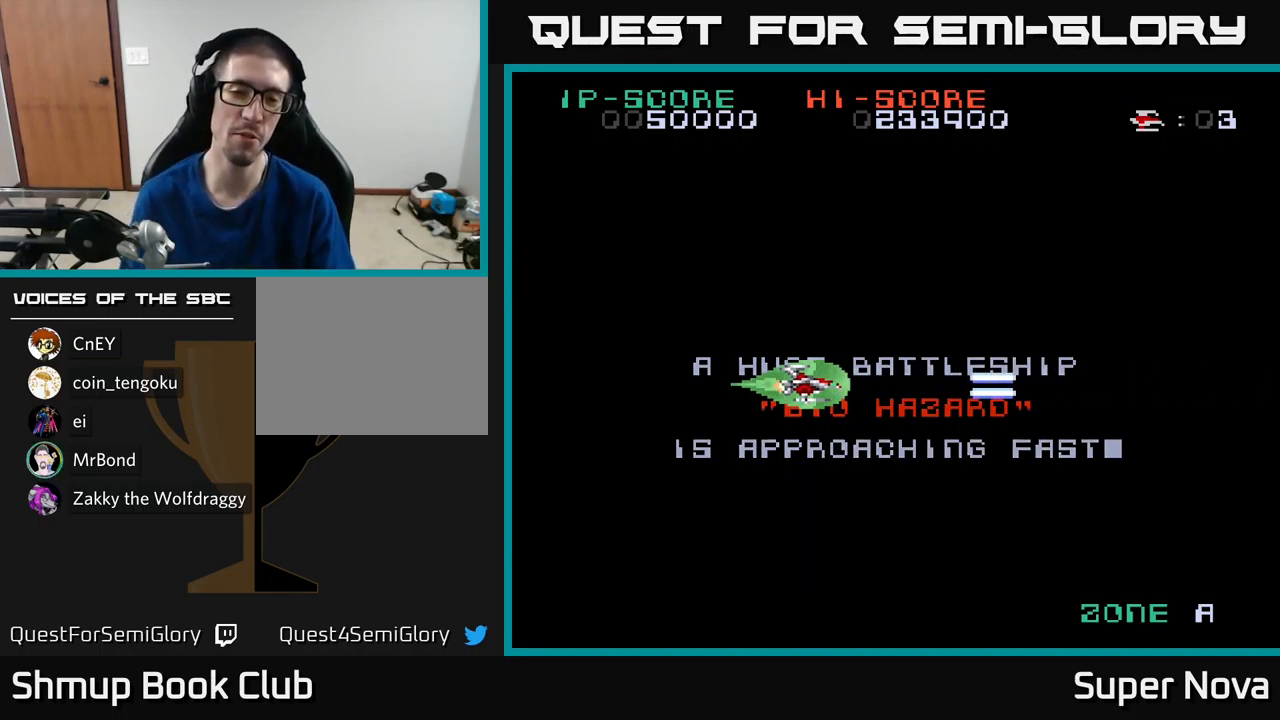
{"buttons": ["X"], "left_stick": "center", "right_stick": "center", "events": []}
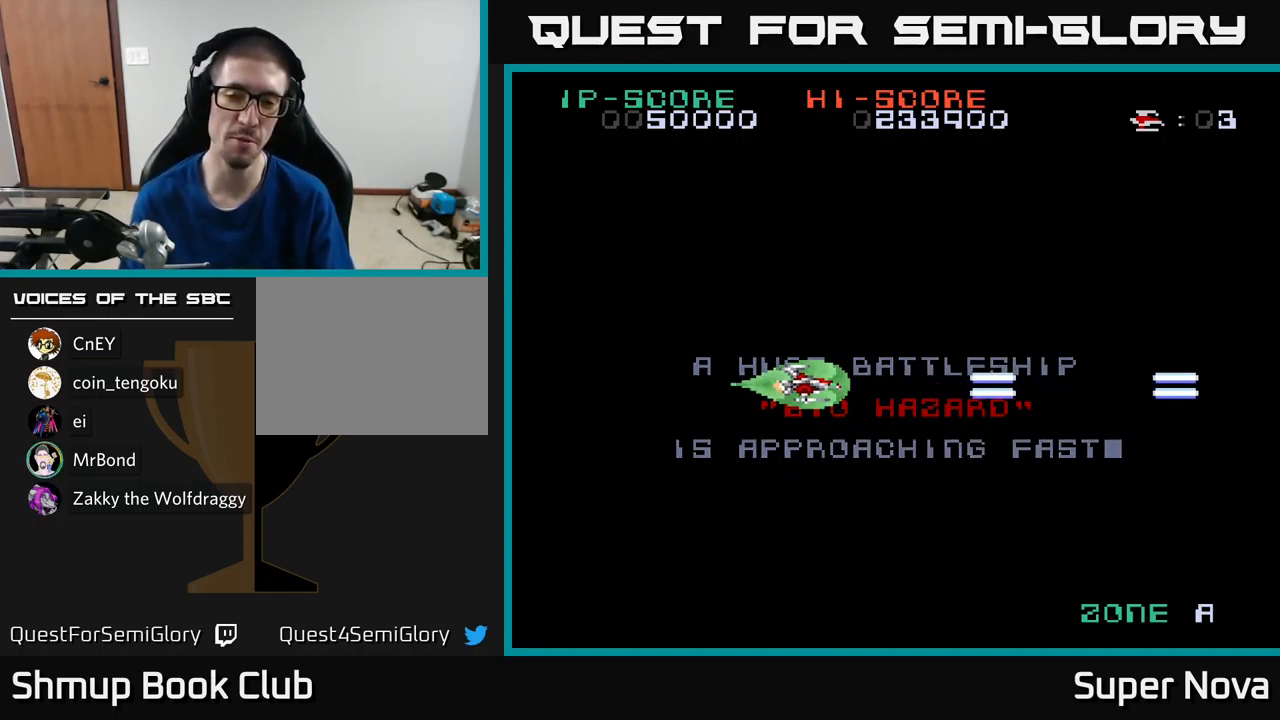
{"buttons": ["X"], "left_stick": "center", "right_stick": "center", "events": []}
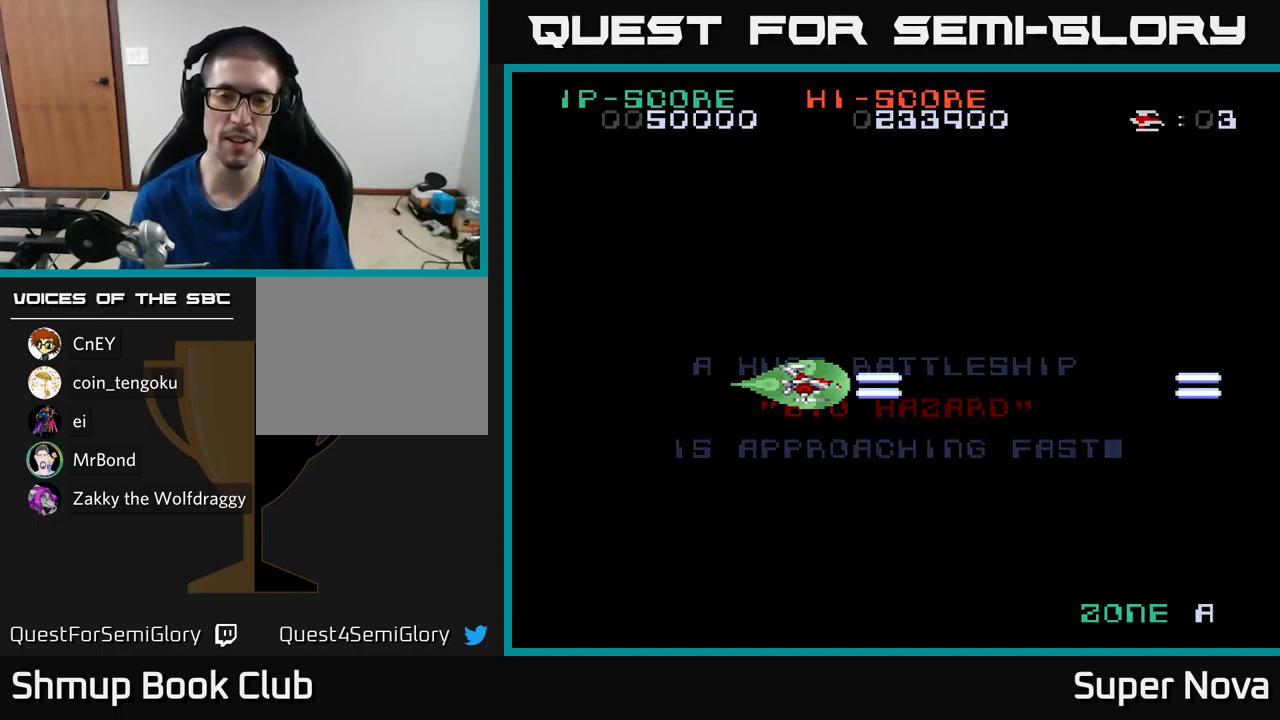
{"buttons": ["X"], "left_stick": "center", "right_stick": "center", "events": [[283, "DPAD_LEFT", "down"], [350, "DPAD_LEFT", "up"]]}
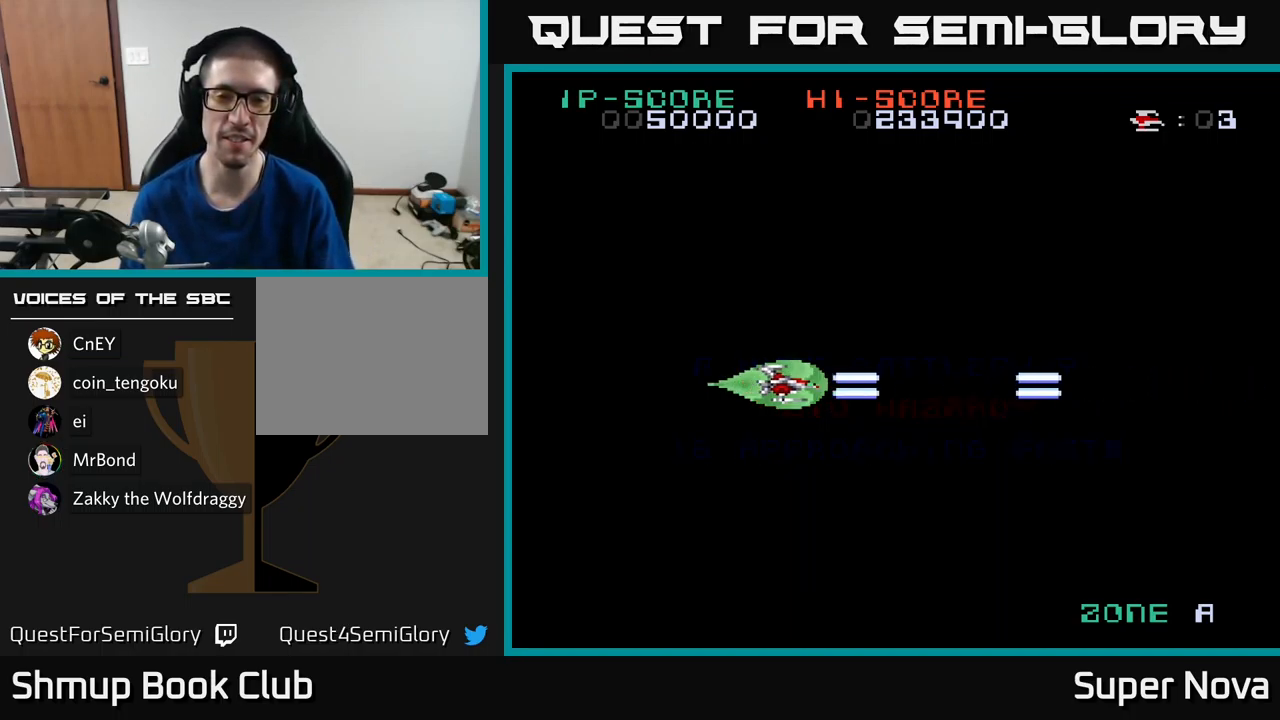
{"buttons": ["X"], "left_stick": "center", "right_stick": "center", "events": [[350, "DPAD_DOWN", "down"], [367, "DPAD_DOWN", "up"]]}
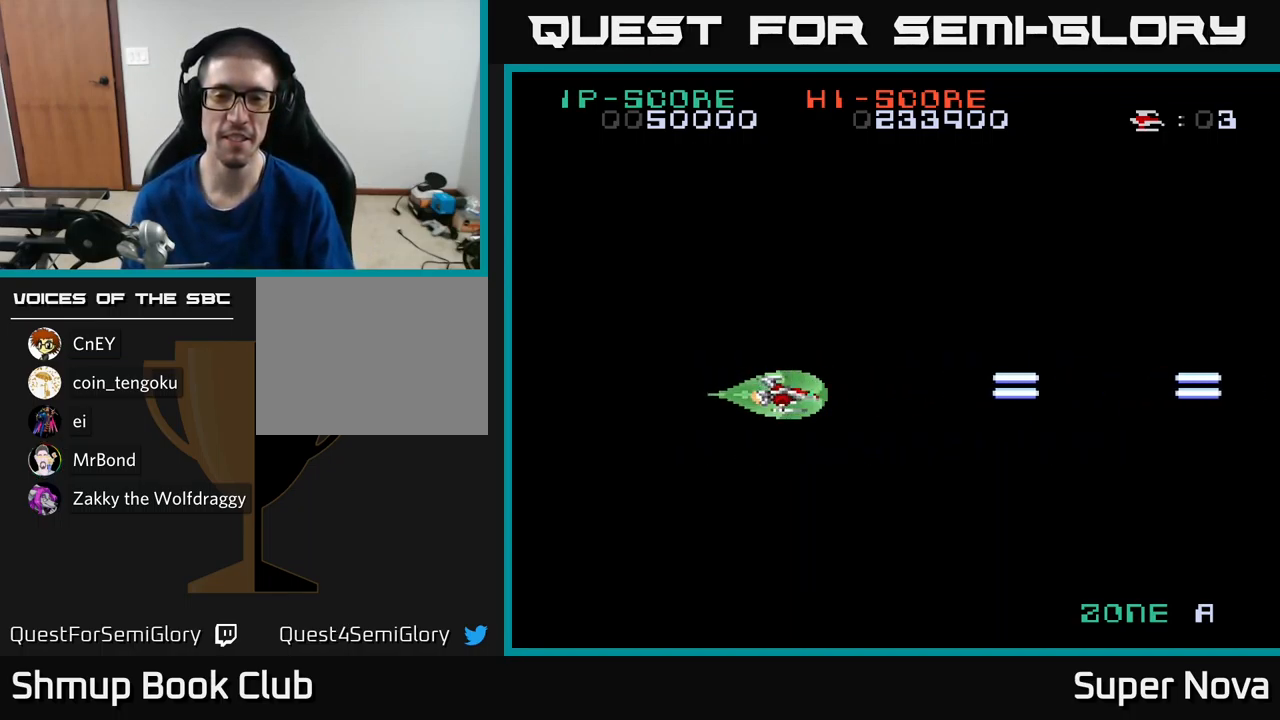
{"buttons": ["X"], "left_stick": "center", "right_stick": "center", "events": []}
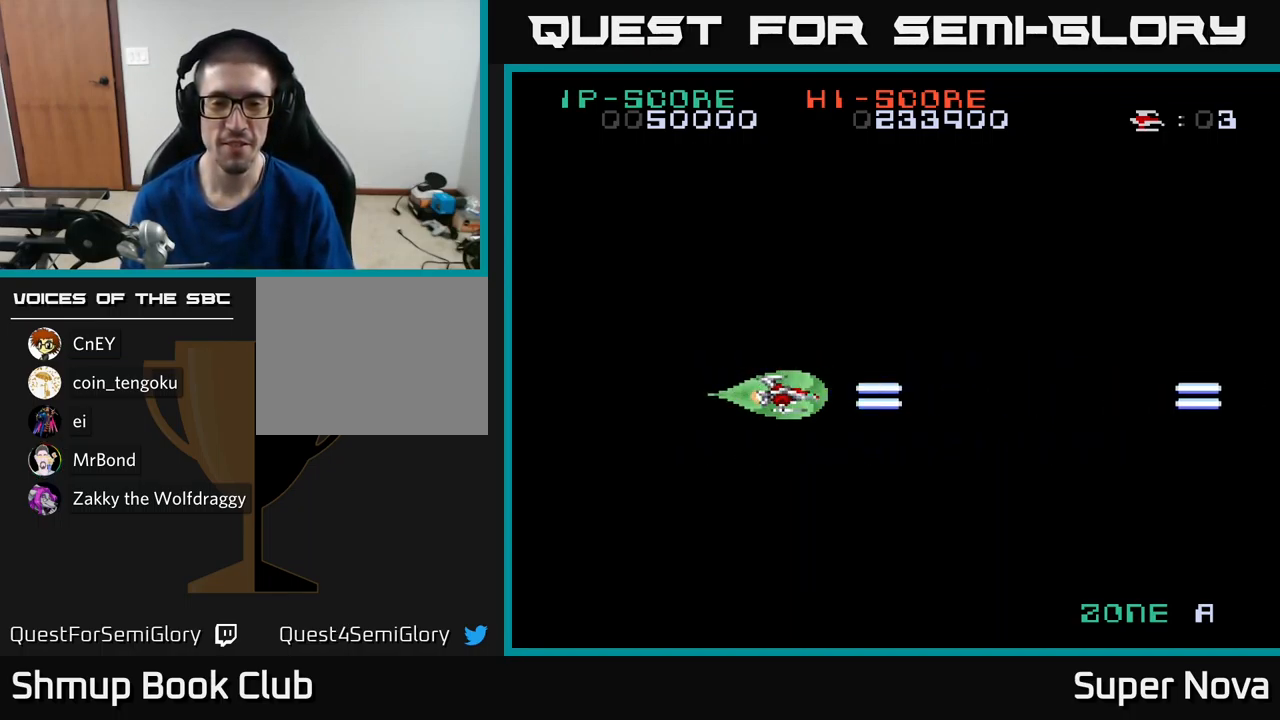
{"buttons": ["X", "DPAD_RIGHT"], "left_stick": "center", "right_stick": "center", "events": [[100, "DPAD_RIGHT", "down"]]}
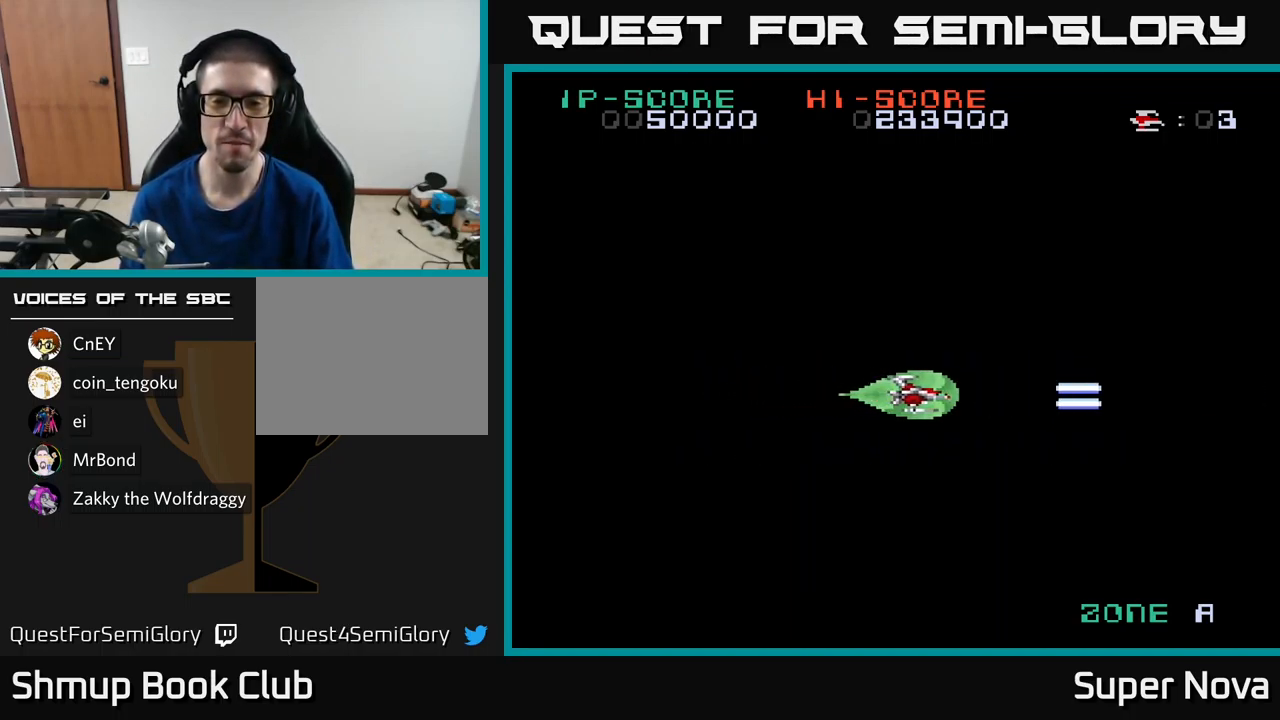
{"buttons": ["X"], "left_stick": "center", "right_stick": "center", "events": [[250, "DPAD_RIGHT", "up"]]}
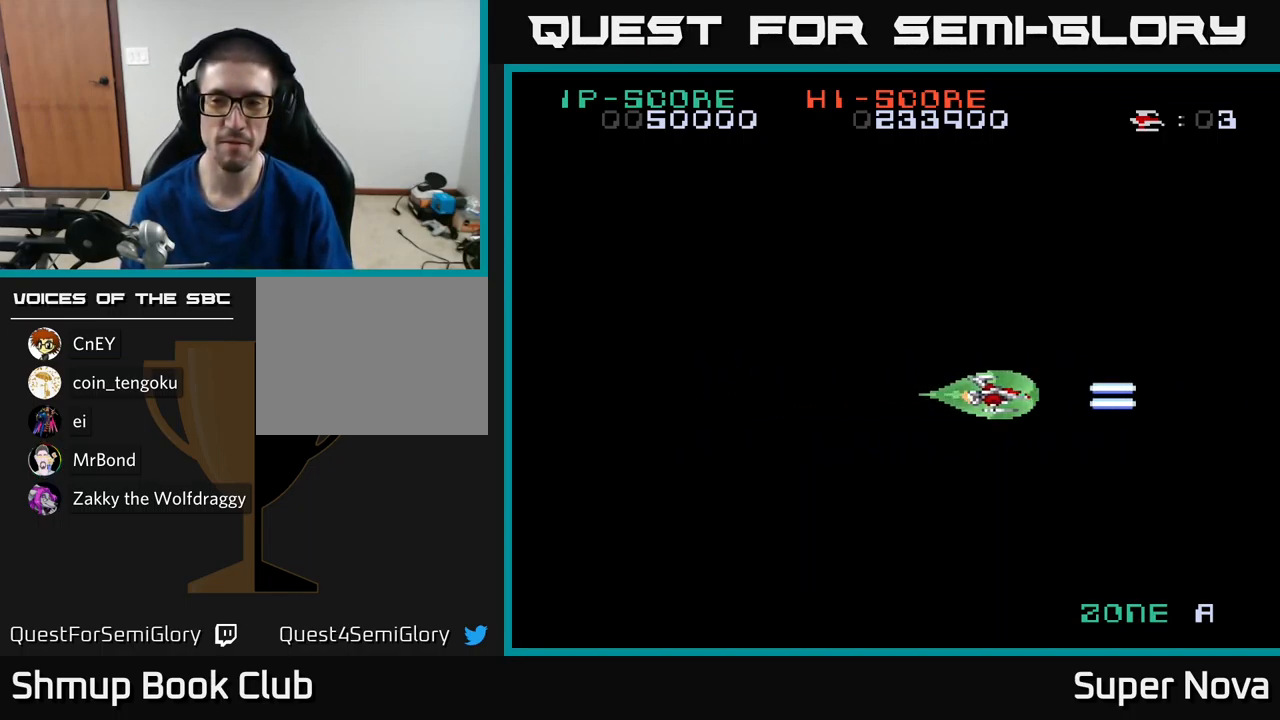
{"buttons": ["X", "DPAD_LEFT"], "left_stick": "center", "right_stick": "center", "events": [[33, "DPAD_LEFT", "down"]]}
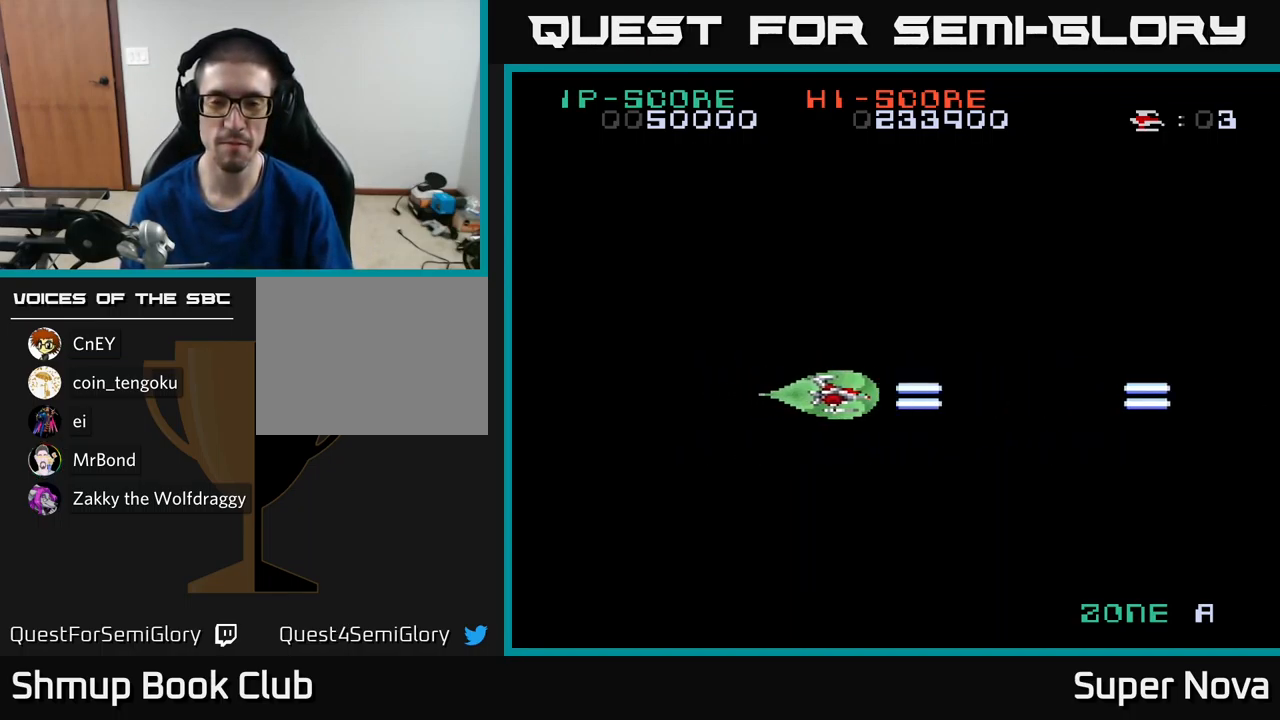
{"buttons": ["X"], "left_stick": "center", "right_stick": "center", "events": [[133, "DPAD_LEFT", "up"], [167, "DPAD_RIGHT", "down"], [483, "DPAD_RIGHT", "up"]]}
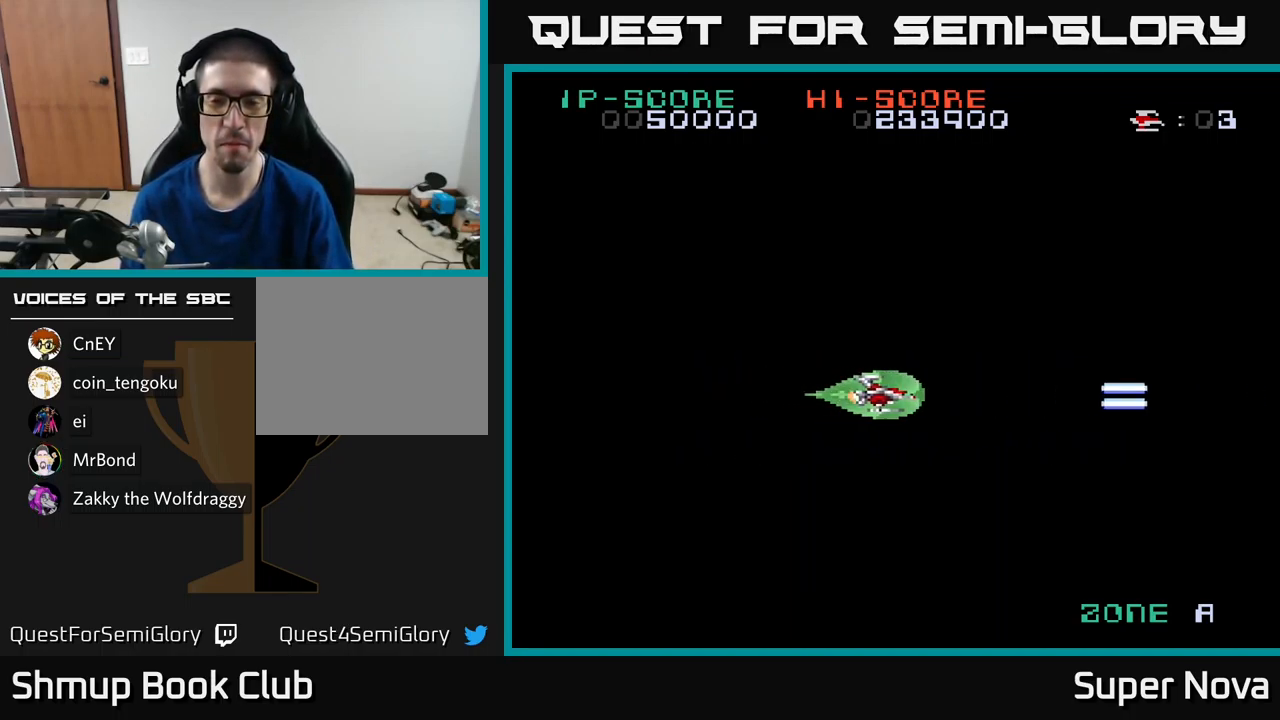
{"buttons": ["X", "DPAD_UP", "DPAD_LEFT"], "left_stick": "center", "right_stick": "center", "events": [[34, "DPAD_LEFT", "down"], [184, "DPAD_DOWN", "down"], [184, "DPAD_LEFT", "up"], [217, "DPAD_RIGHT", "down"], [300, "DPAD_DOWN", "up"], [384, "DPAD_RIGHT", "up"], [400, "DPAD_UP", "down"], [484, "DPAD_LEFT", "down"]]}
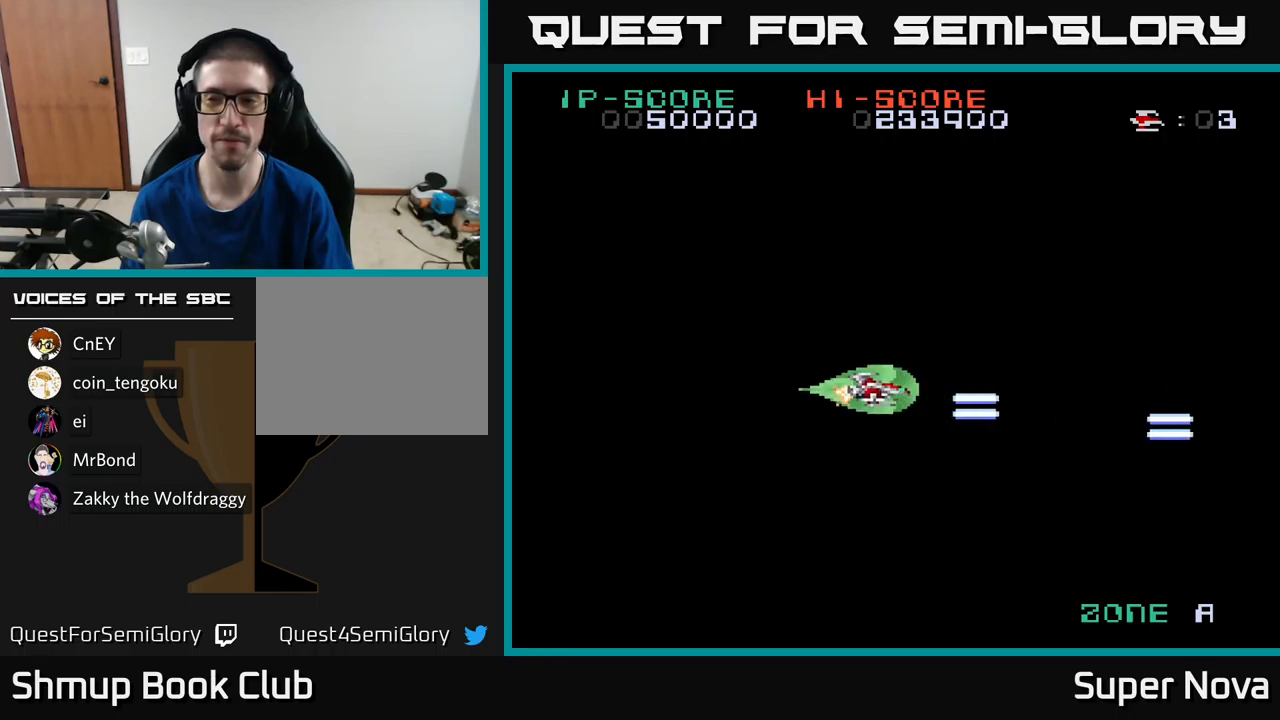
{"buttons": ["X", "DPAD_LEFT"], "left_stick": "center", "right_stick": "center", "events": [[34, "DPAD_UP", "up"], [100, "DPAD_DOWN", "down"], [150, "DPAD_LEFT", "up"], [200, "DPAD_RIGHT", "down"], [250, "DPAD_DOWN", "up"], [367, "DPAD_RIGHT", "up"], [367, "DPAD_UP", "down"], [434, "DPAD_LEFT", "down"], [484, "DPAD_UP", "up"]]}
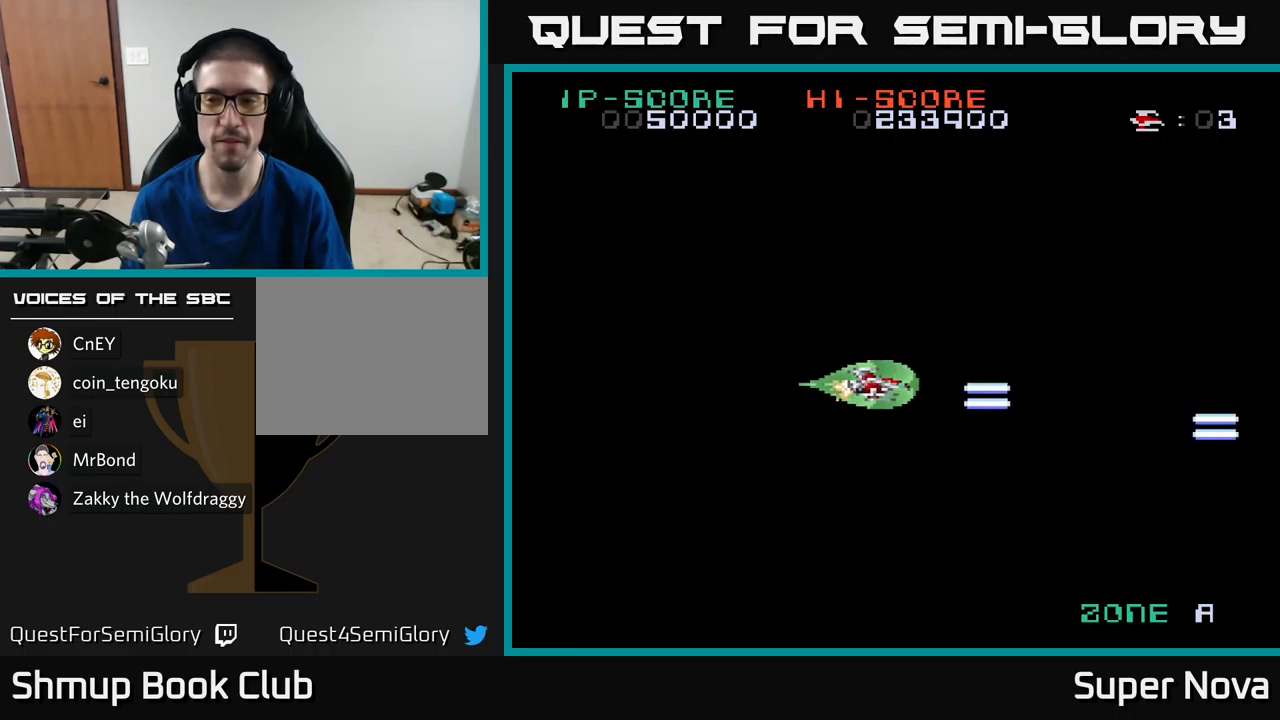
{"buttons": ["X", "DPAD_LEFT"], "left_stick": "center", "right_stick": "center", "events": [[100, "DPAD_DOWN", "down"], [117, "DPAD_LEFT", "up"], [167, "DPAD_RIGHT", "down"], [234, "DPAD_DOWN", "up"], [334, "DPAD_RIGHT", "up"], [334, "DPAD_UP", "down"], [417, "DPAD_LEFT", "down"], [500, "DPAD_UP", "up"]]}
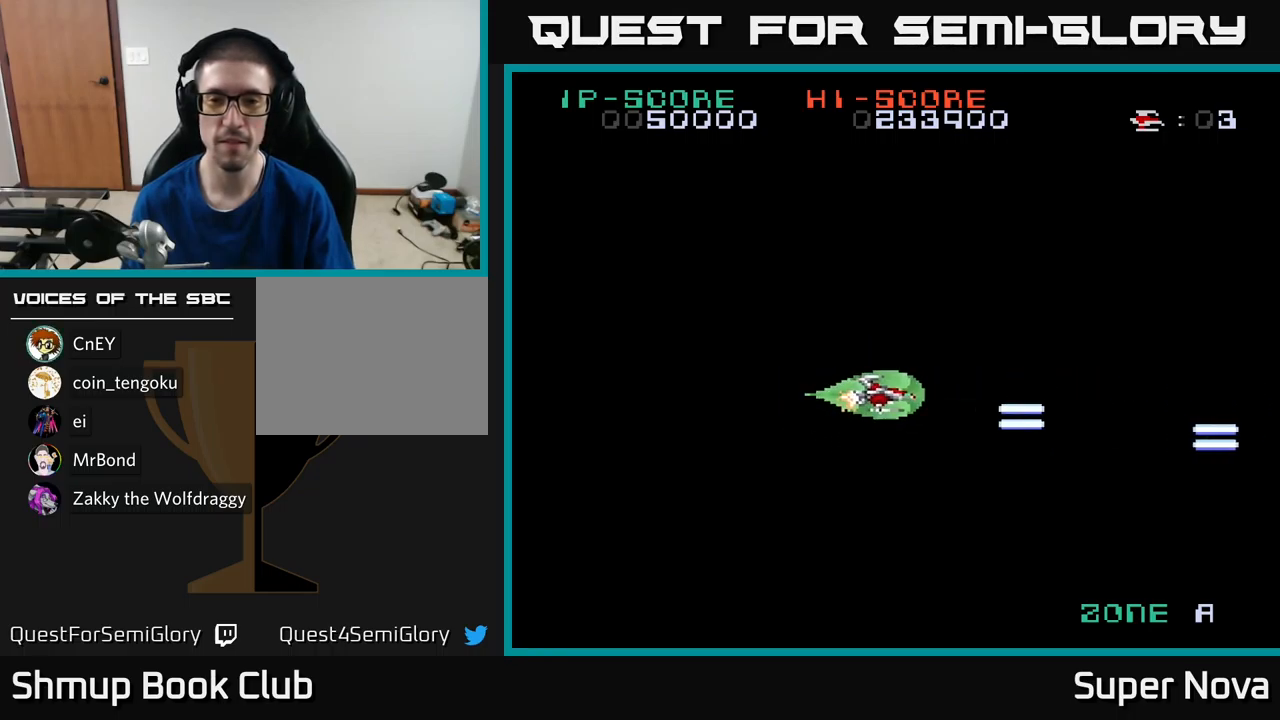
{"buttons": ["X", "DPAD_UP"], "left_stick": "center", "right_stick": "center", "events": [[84, "DPAD_DOWN", "down"], [134, "DPAD_LEFT", "up"], [200, "DPAD_RIGHT", "down"], [250, "DPAD_DOWN", "up"], [367, "DPAD_UP", "down"], [417, "DPAD_RIGHT", "up"]]}
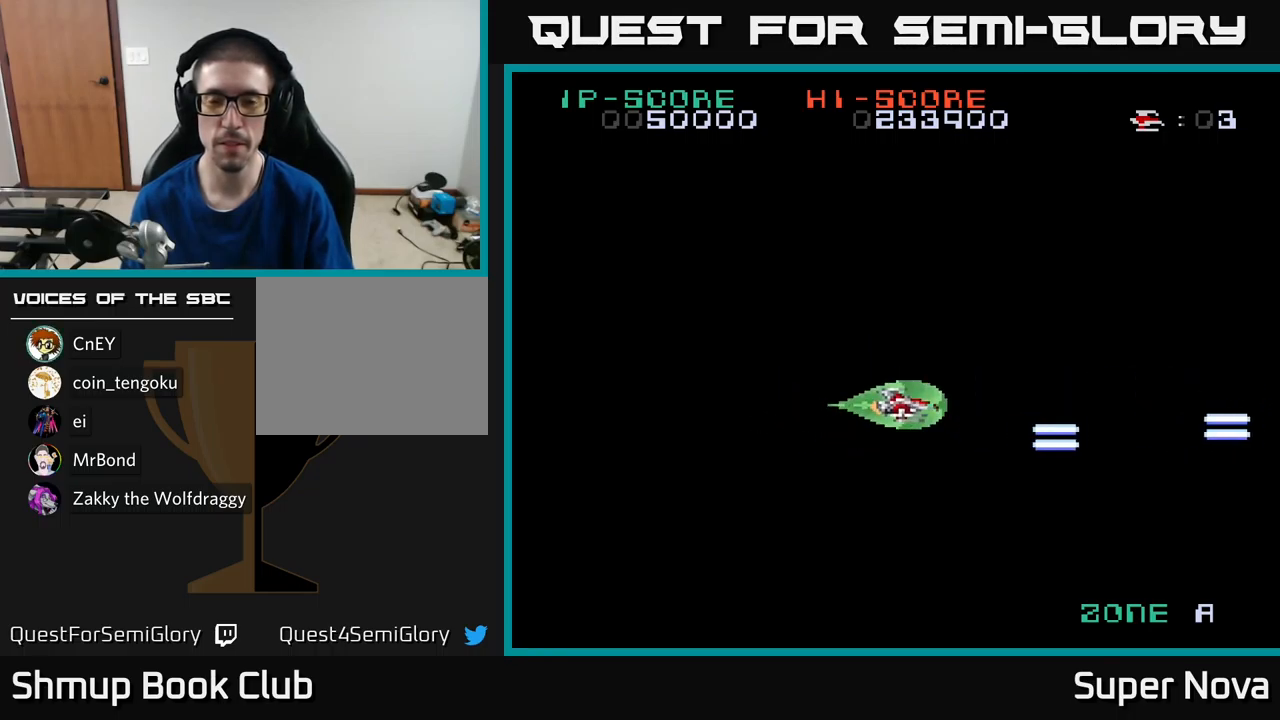
{"buttons": ["X", "DPAD_LEFT"], "left_stick": "center", "right_stick": "center", "events": [[50, "DPAD_LEFT", "down"], [167, "DPAD_UP", "up"]]}
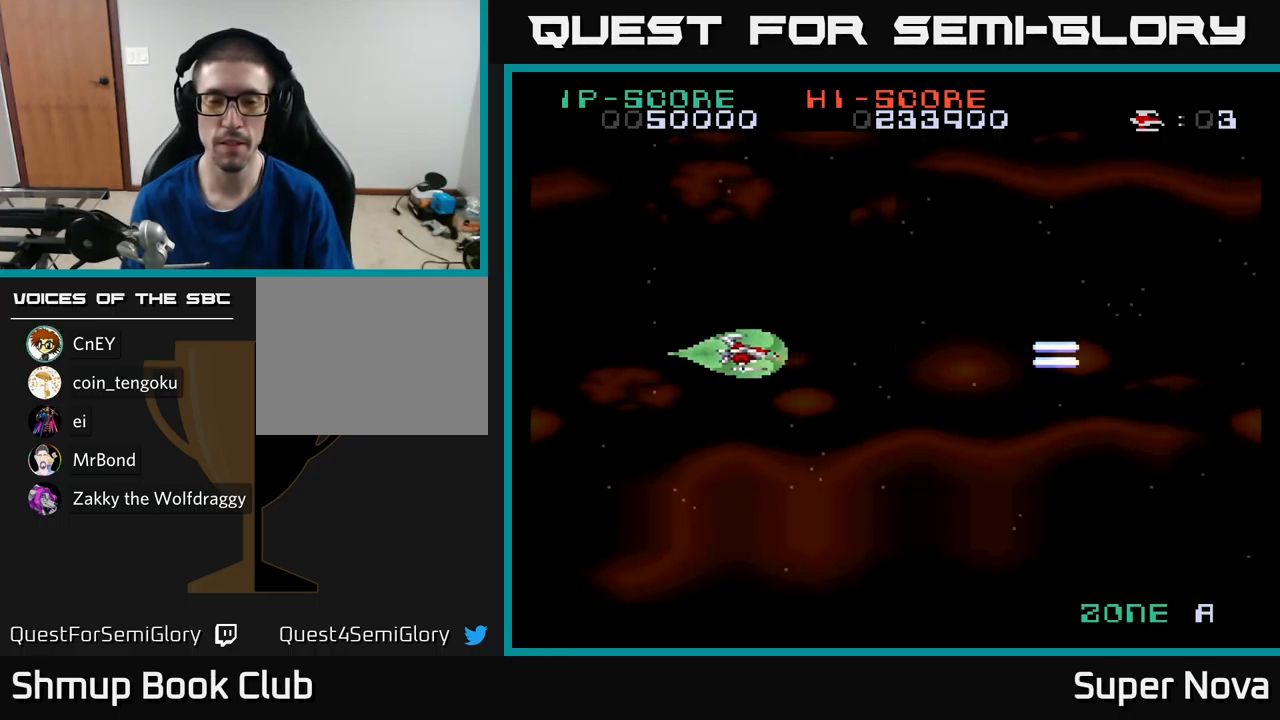
{"buttons": ["A", "X"], "left_stick": "center", "right_stick": "center", "events": [[67, "DPAD_LEFT", "up"], [367, "A", "down"]]}
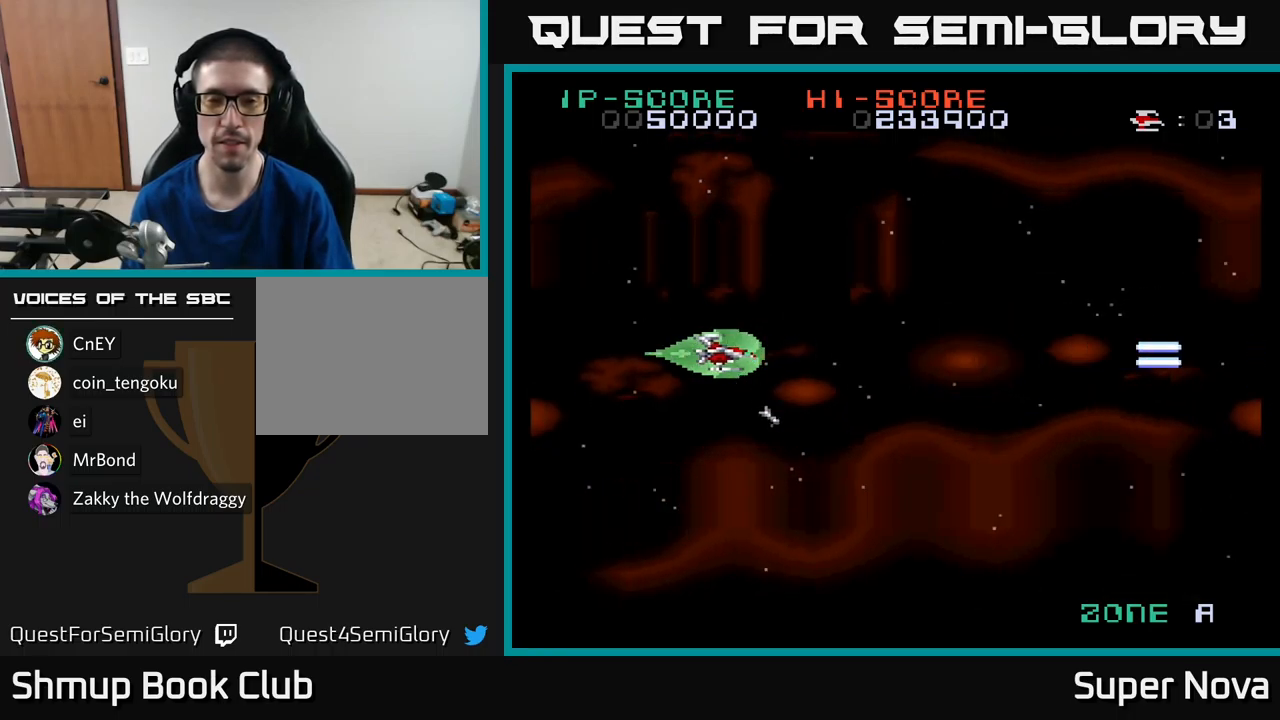
{"buttons": ["A", "X"], "left_stick": "center", "right_stick": "center", "events": []}
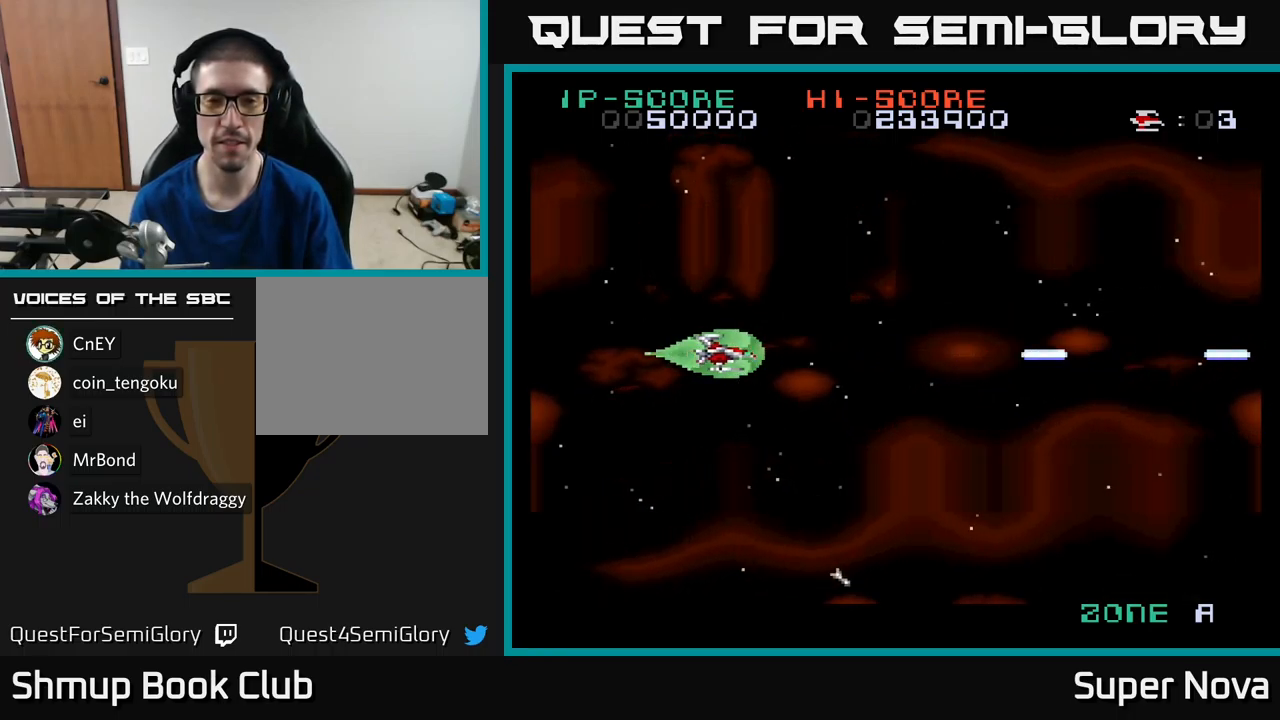
{"buttons": [], "left_stick": "center", "right_stick": "center", "events": [[134, "A", "up"], [400, "X", "up"]]}
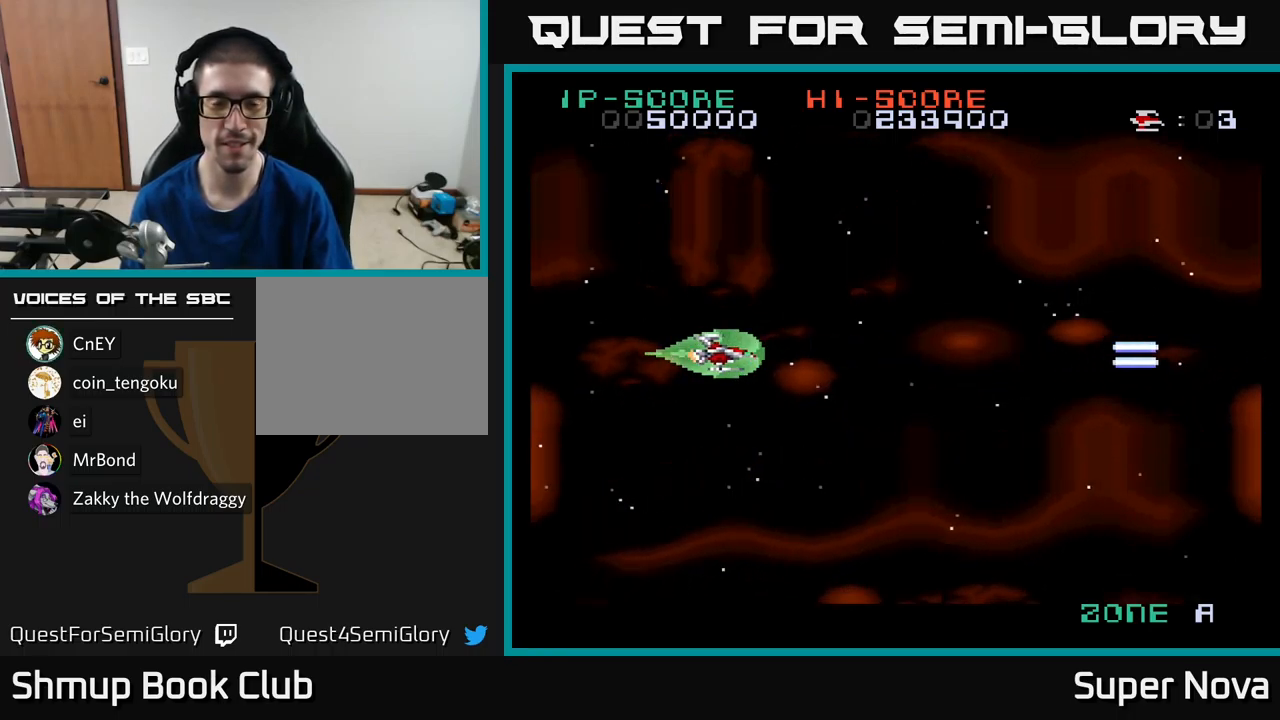
{"buttons": ["A"], "left_stick": "center", "right_stick": "center", "events": [[34, "A", "down"], [50, "DPAD_RIGHT", "down"], [134, "DPAD_RIGHT", "up"]]}
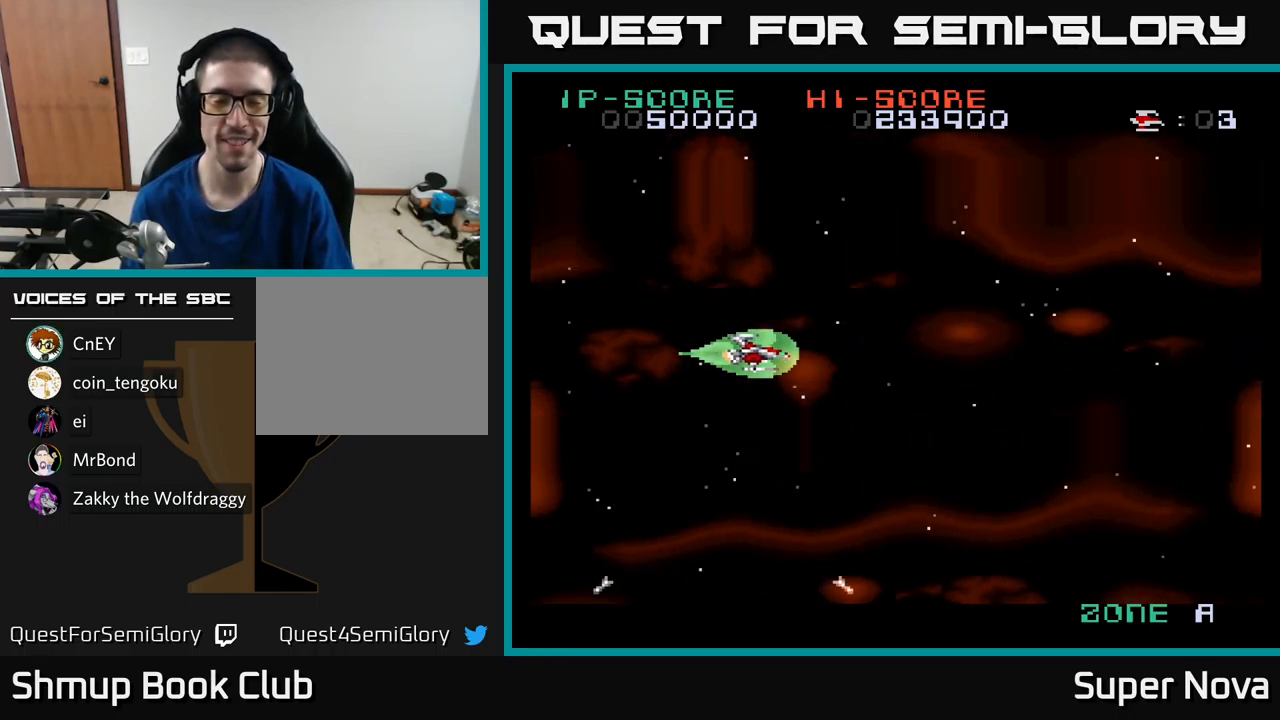
{"buttons": ["X"], "left_stick": "center", "right_stick": "center", "events": [[84, "X", "down"], [484, "A", "up"]]}
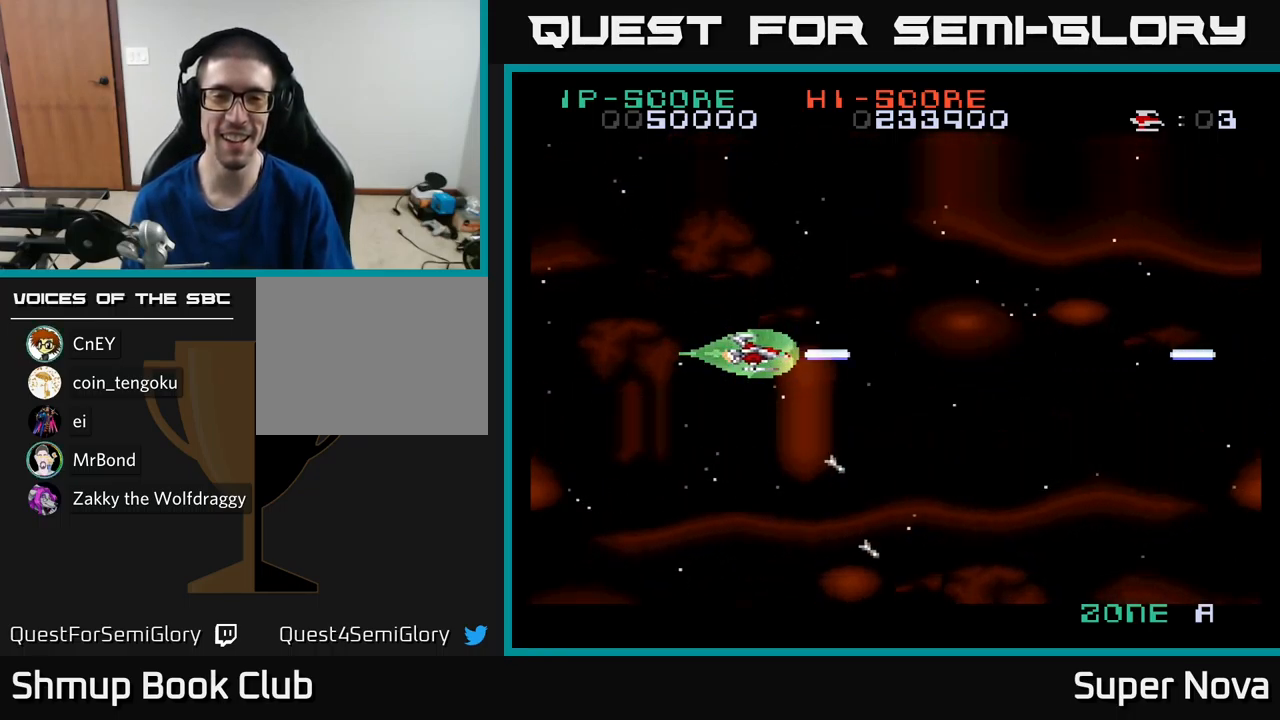
{"buttons": ["X"], "left_stick": "center", "right_stick": "center", "events": []}